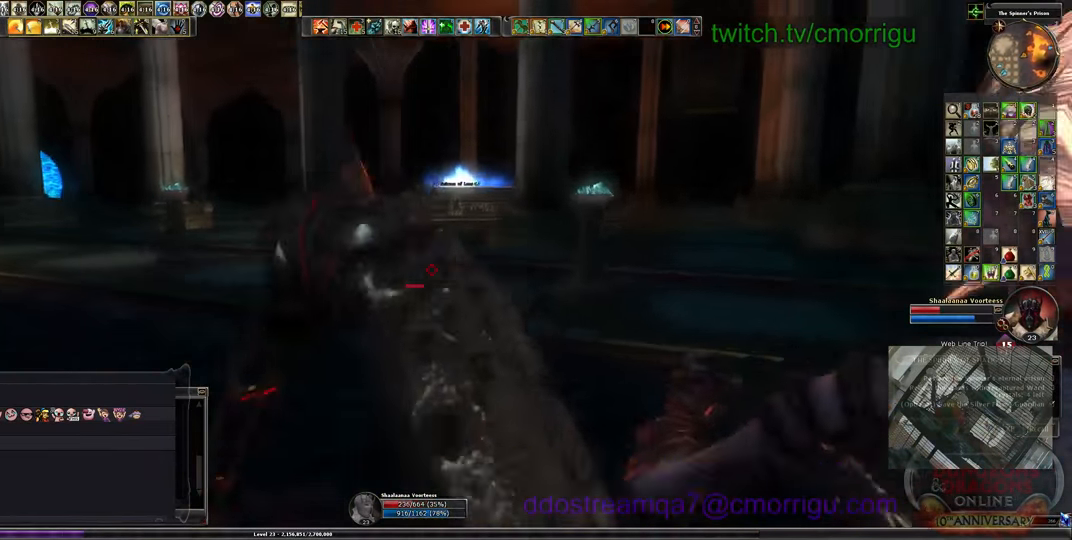
Gameplay with keyboard; each line is a JSON object with the keys held at the frame after it. "events" lists presses ("down") and releases ("up") of ".", "/", "0", "1", "2", "3", "4", "5", "6", "7", "8", "9", "a", "b", "backslash", "backspace", "c", "caps_lock", "comma", "ctrl_l", "ctrl_r", "d", "e", "equals", "escape", "f", "f1", "f10", "f11", "f12", "f2", "f3", "f4", "f5", "f6", "f7", "f8", "f9", "g", "h", "i", "j", "k", "l", "lbracket", "m", "minus", "n", "o", "p", "q", "quote", "r", "rbracket", "return", "s", "semicolon", "shift_l", "shift_r", "space", "t", "tab", "tilde", "u", "v", "w", "x", "y" and "z" between this image and that frame as [ms after this image, input, new state], when the widget could be followed in between. No other keys are recorded. Mouse input is not recorded.
{"keys": ["w"], "events": []}
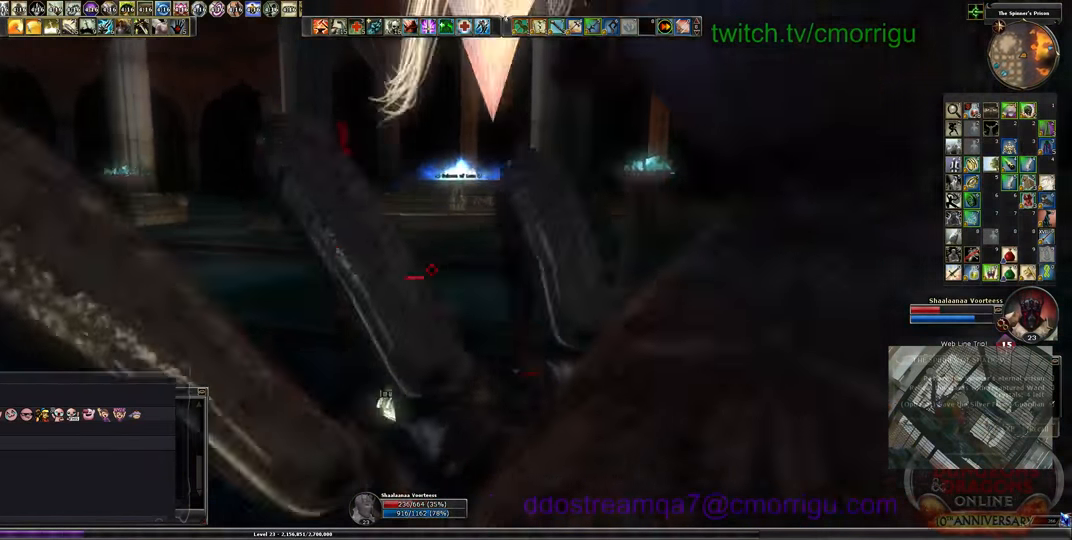
{"keys": ["space", "w"], "events": [[500, "space", "down"]]}
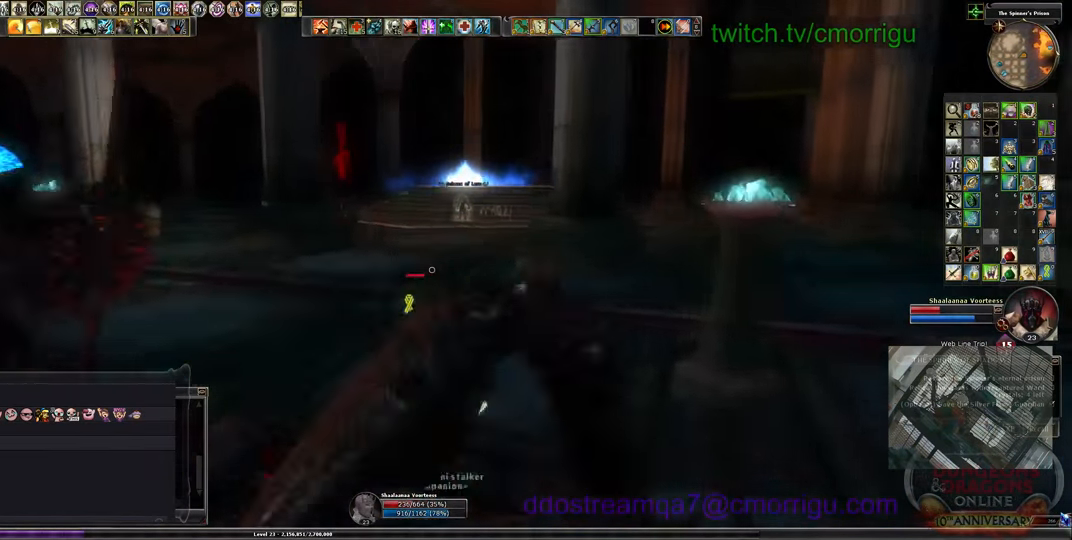
{"keys": ["w"], "events": [[100, "space", "up"], [200, "equals", "down"], [333, "equals", "up"]]}
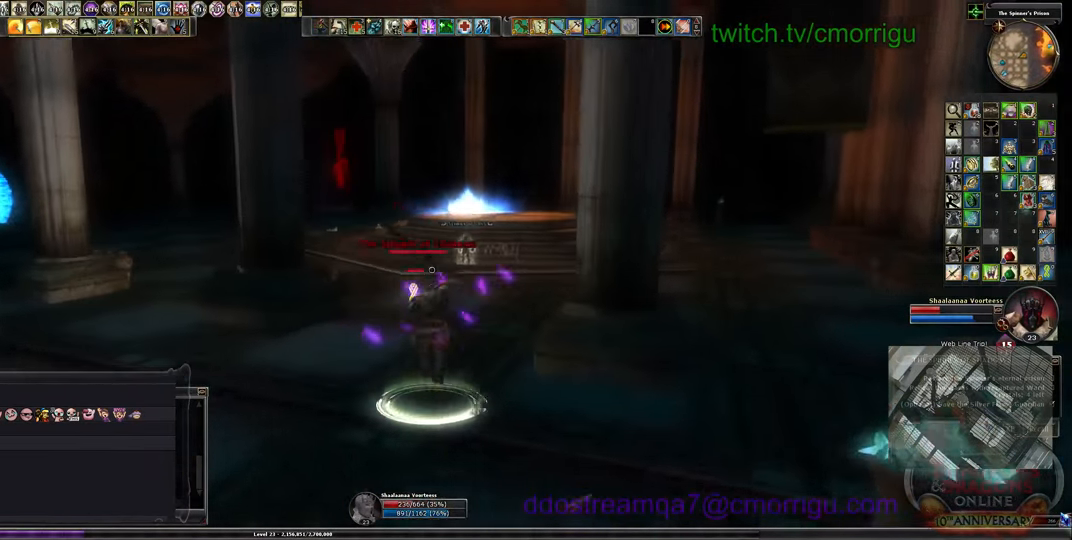
{"keys": ["w"], "events": []}
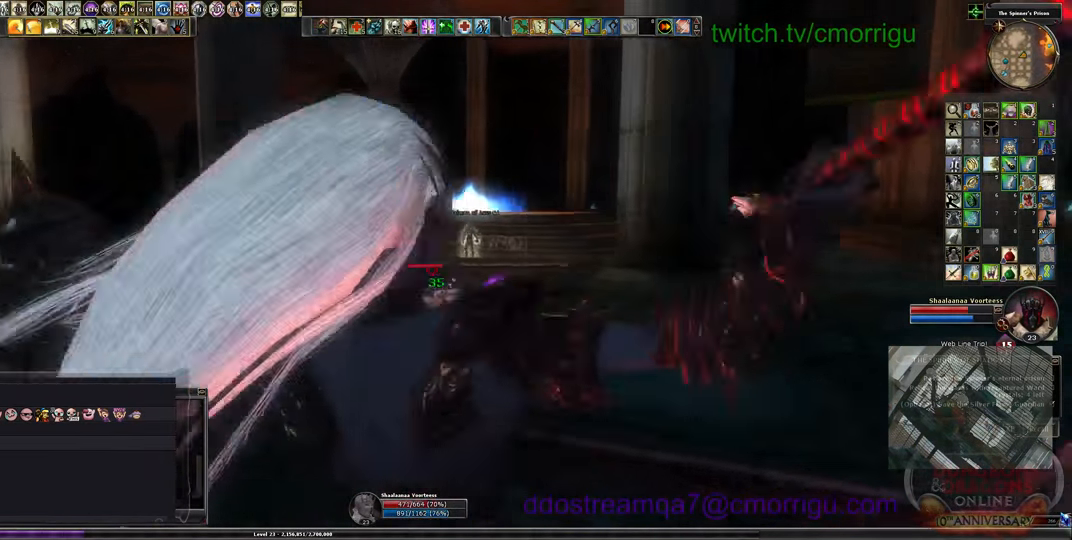
{"keys": ["w"], "events": []}
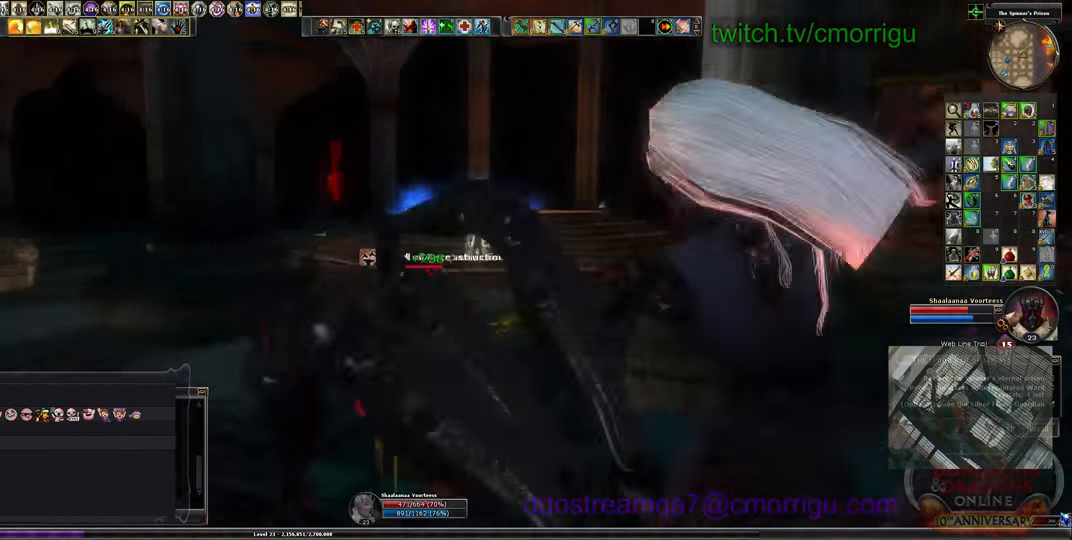
{"keys": ["w"], "events": []}
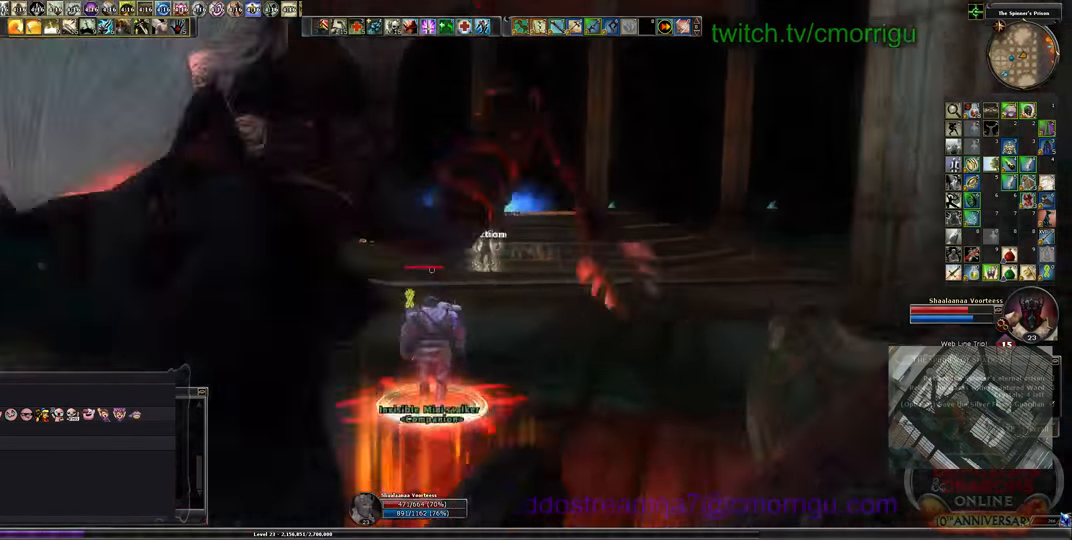
{"keys": ["w"], "events": []}
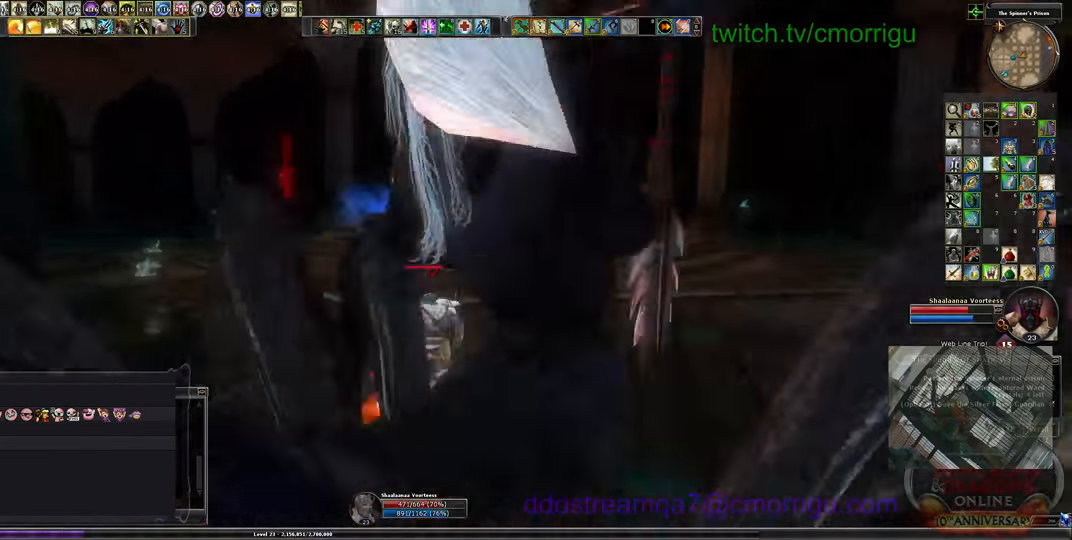
{"keys": ["w"], "events": []}
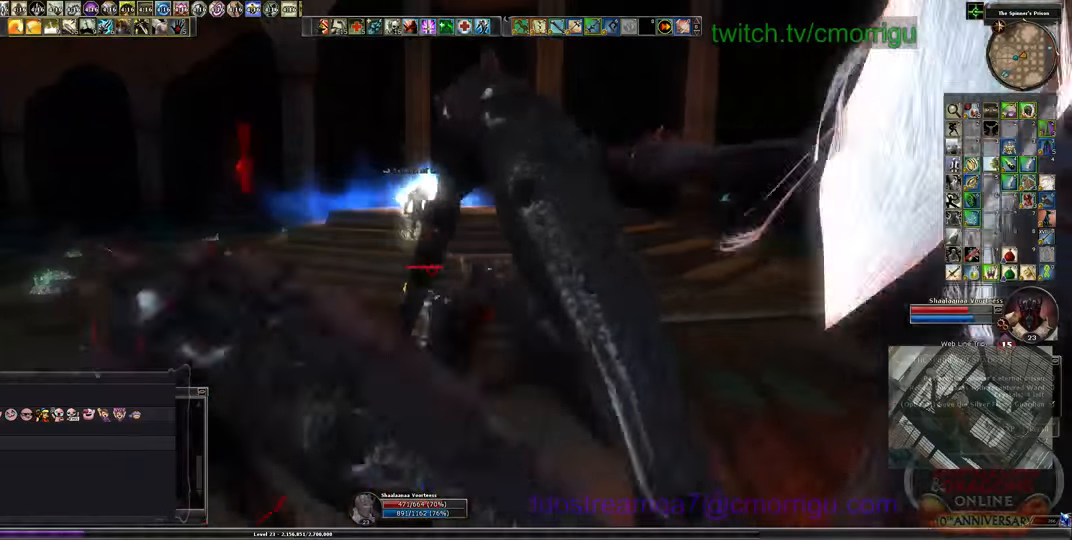
{"keys": ["w"], "events": []}
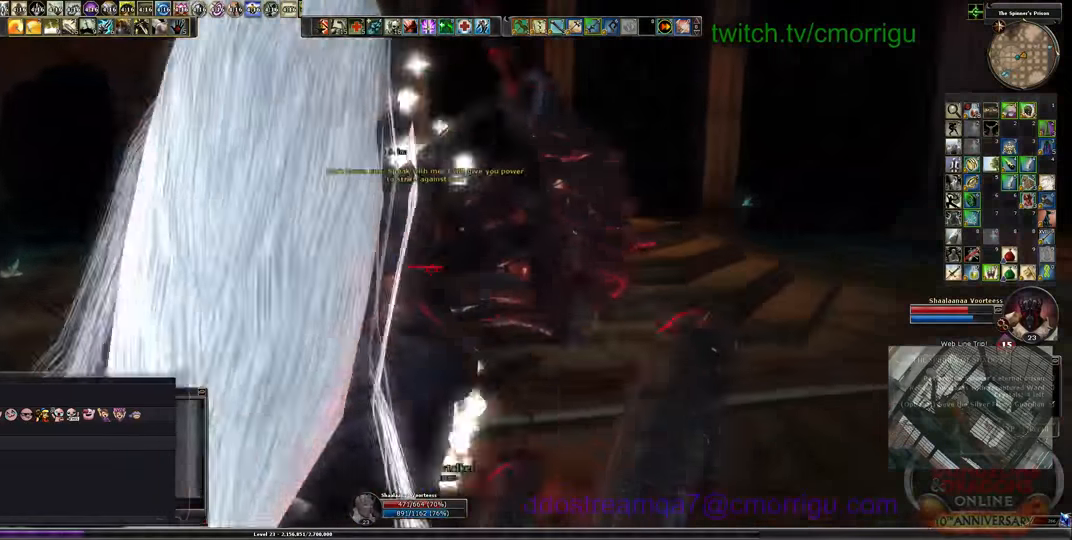
{"keys": ["w"], "events": []}
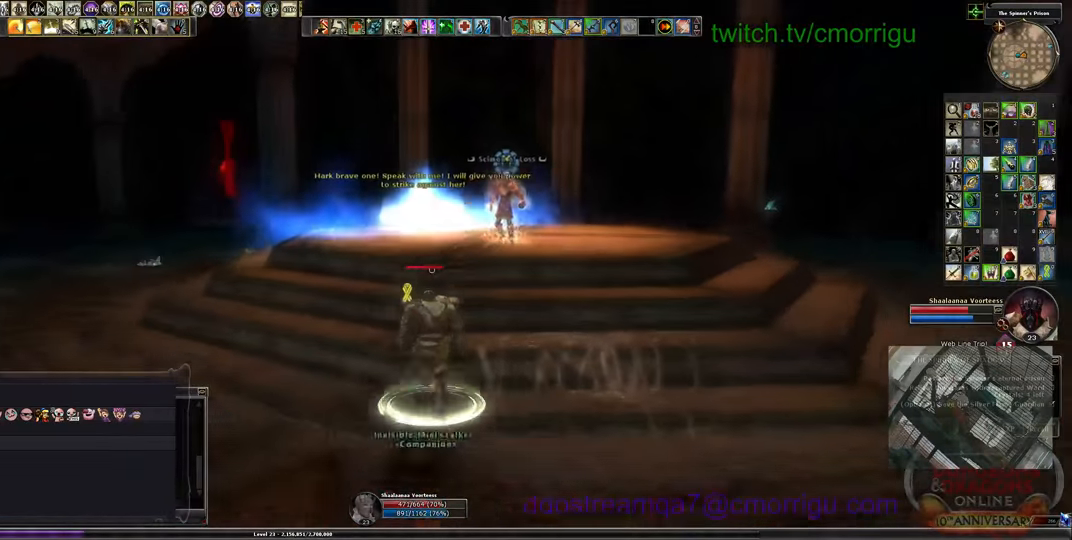
{"keys": ["w"], "events": [[100, "space", "down"], [266, "space", "up"]]}
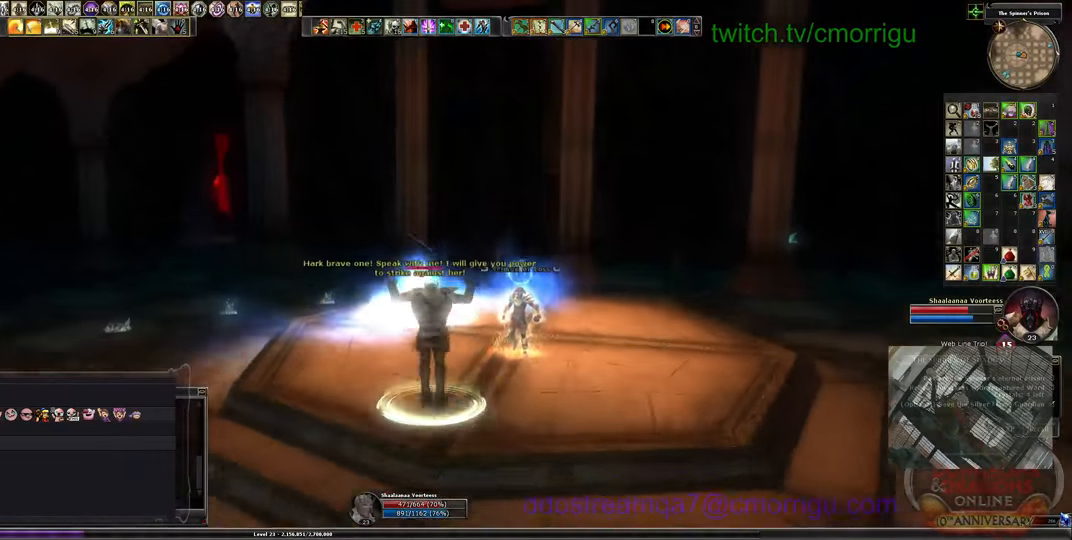
{"keys": ["w"], "events": []}
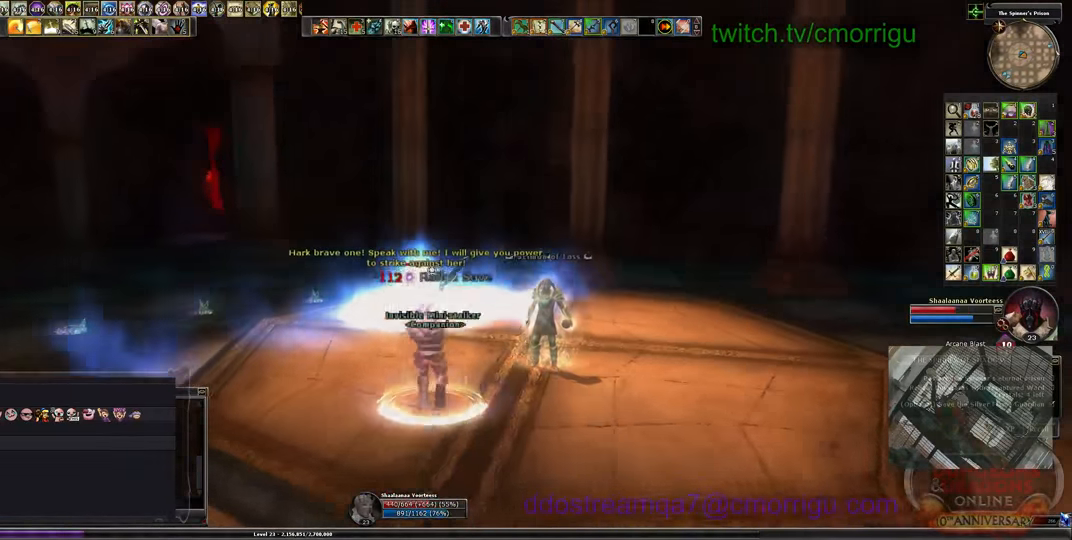
{"keys": ["w"], "events": []}
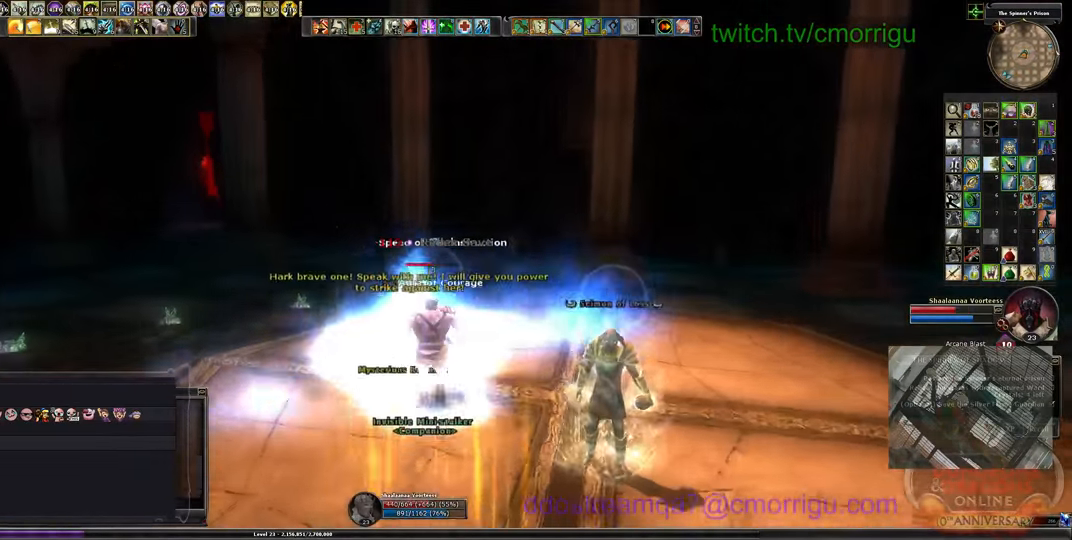
{"keys": [], "events": [[333, "w", "up"]]}
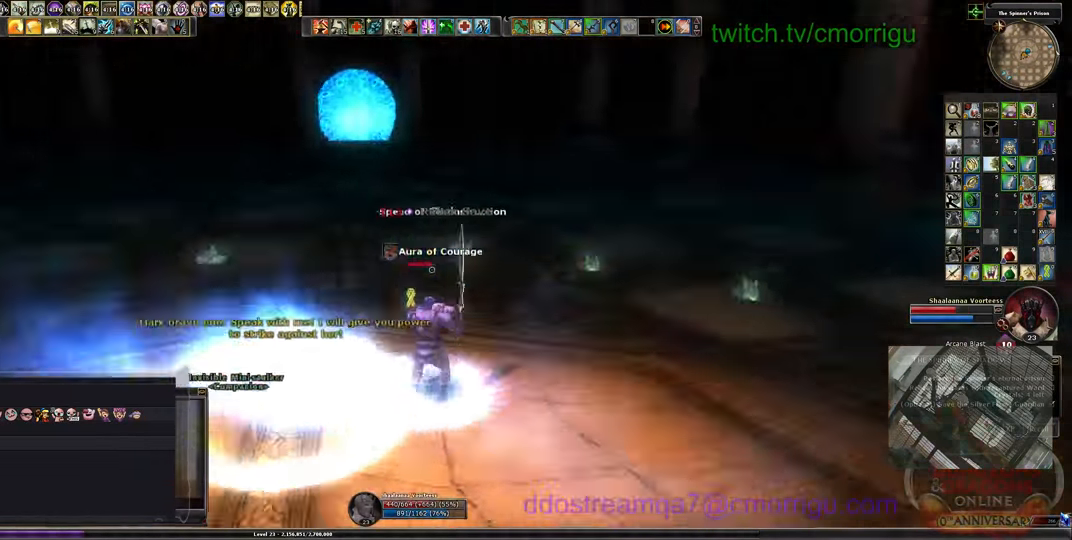
{"keys": [], "events": []}
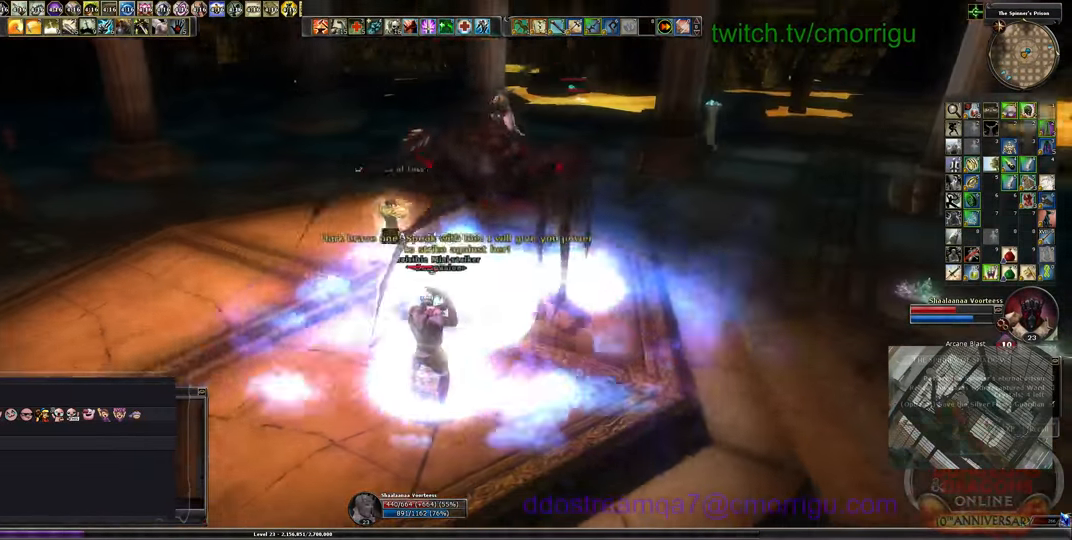
{"keys": [], "events": []}
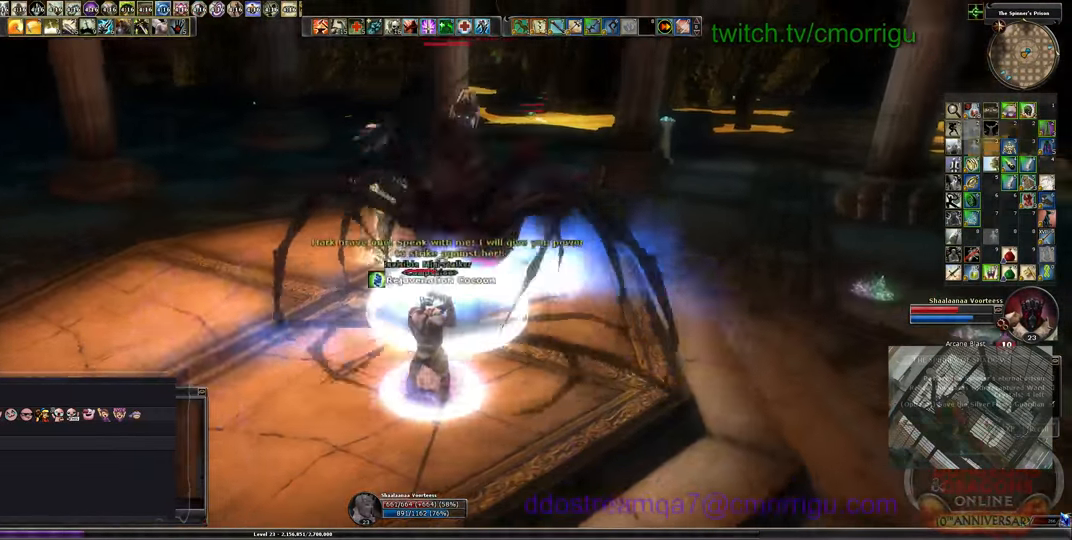
{"keys": [], "events": [[133, "w", "down"], [433, "w", "up"]]}
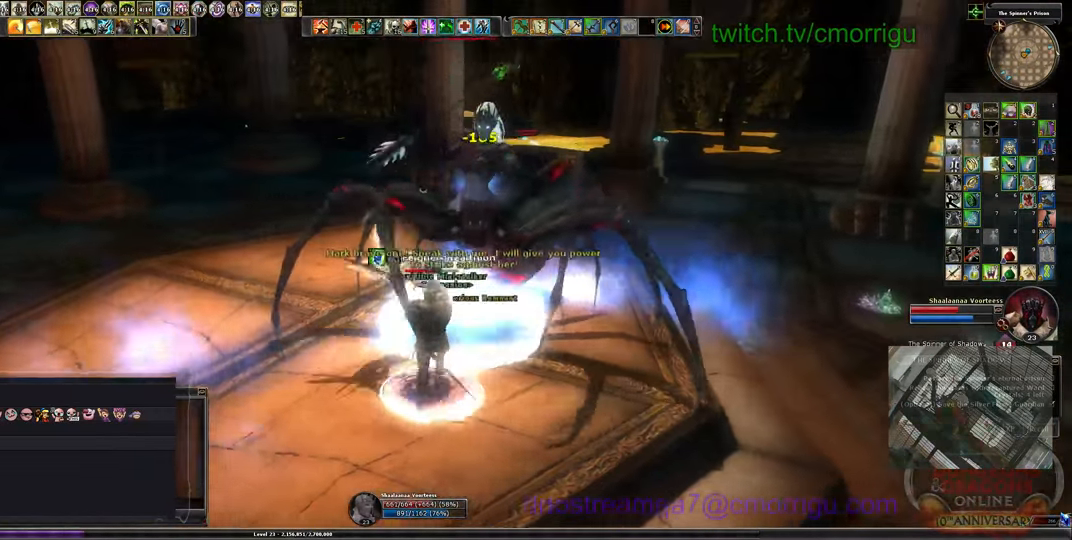
{"keys": [], "events": []}
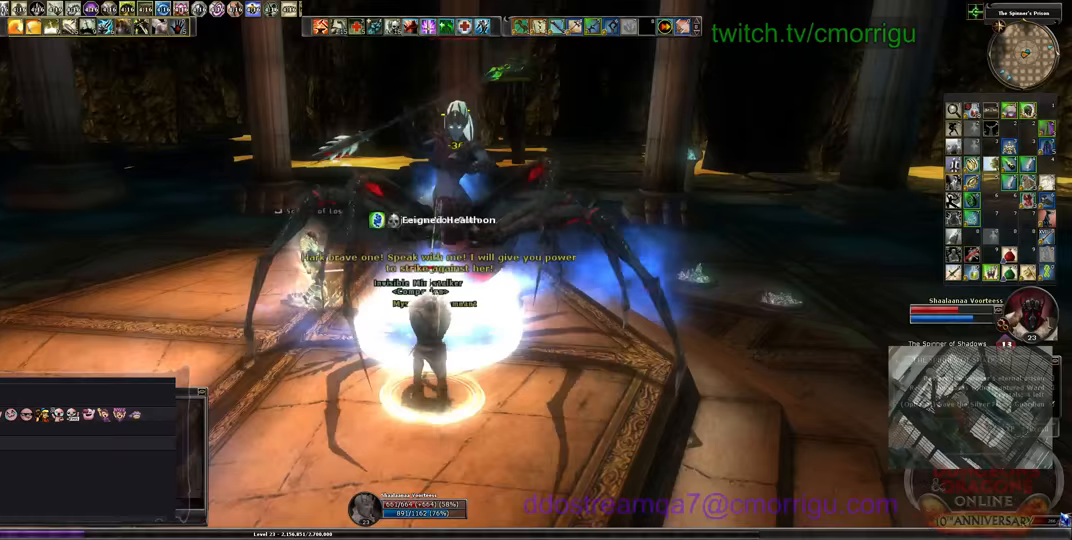
{"keys": ["a", "w"], "events": [[467, "a", "down"], [500, "w", "down"]]}
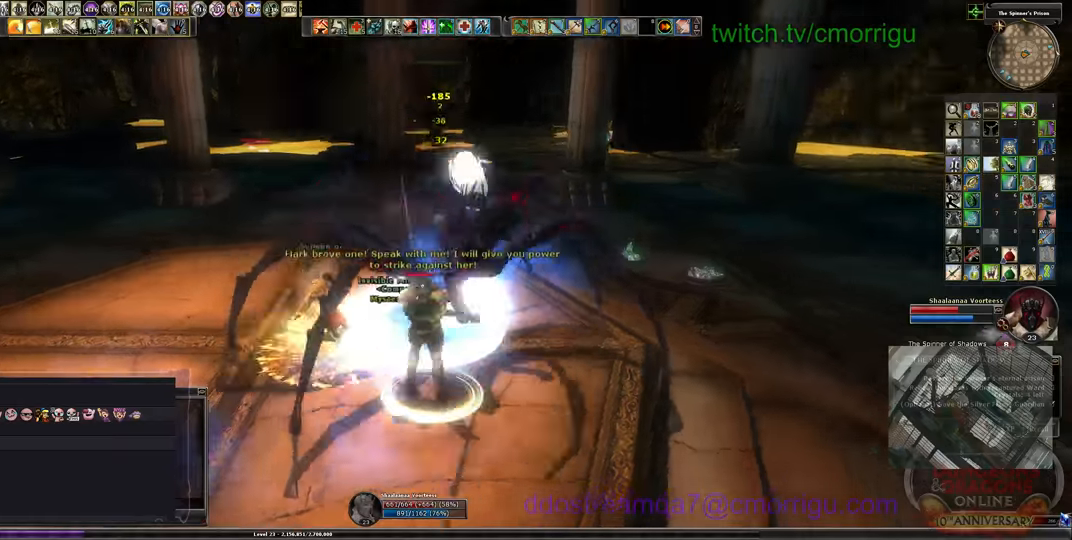
{"keys": ["1"], "events": [[200, "a", "up"], [333, "1", "down"], [367, "w", "up"]]}
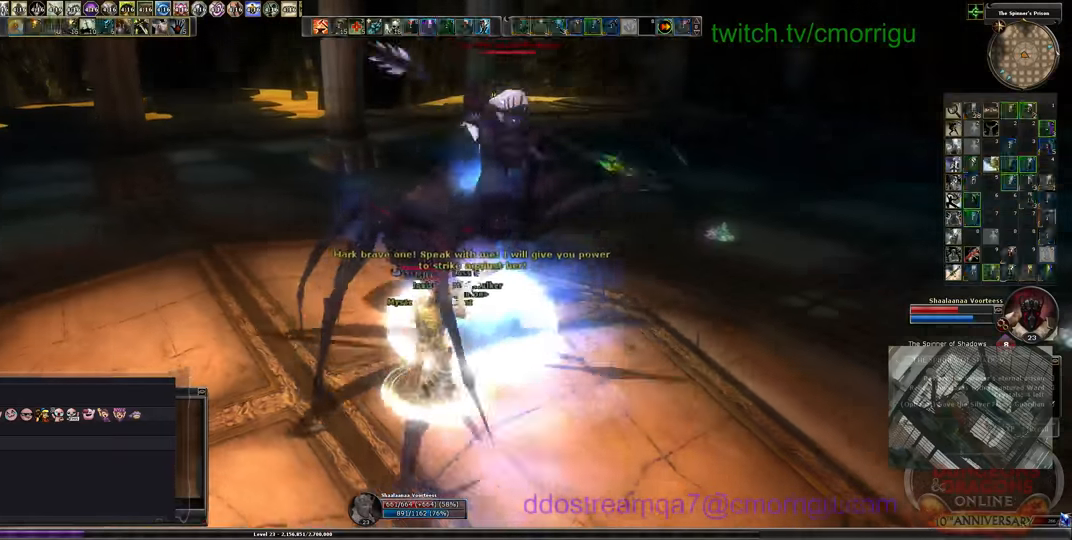
{"keys": ["2"], "events": [[100, "1", "up"], [433, "2", "down"]]}
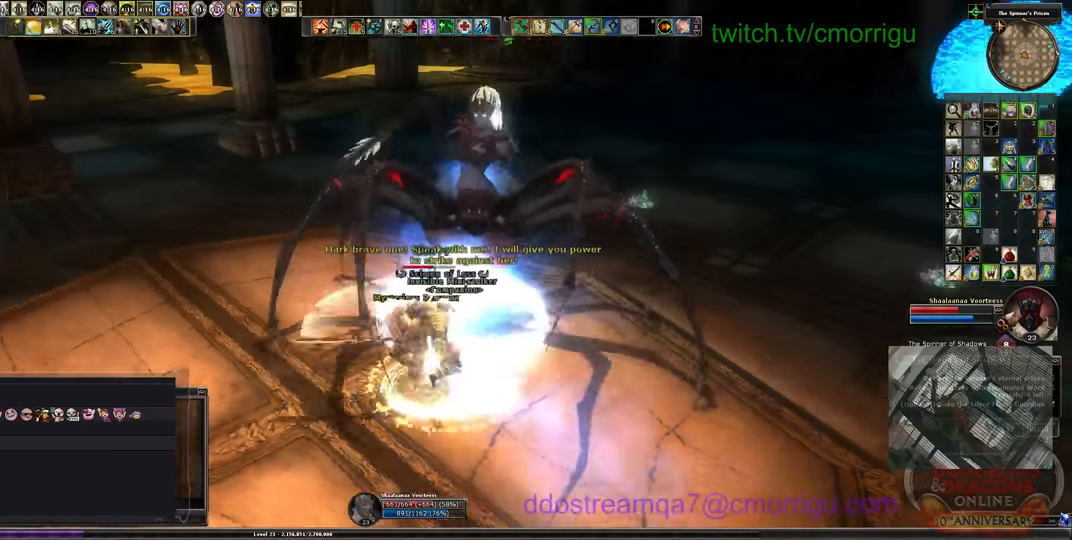
{"keys": [], "events": [[100, "2", "up"]]}